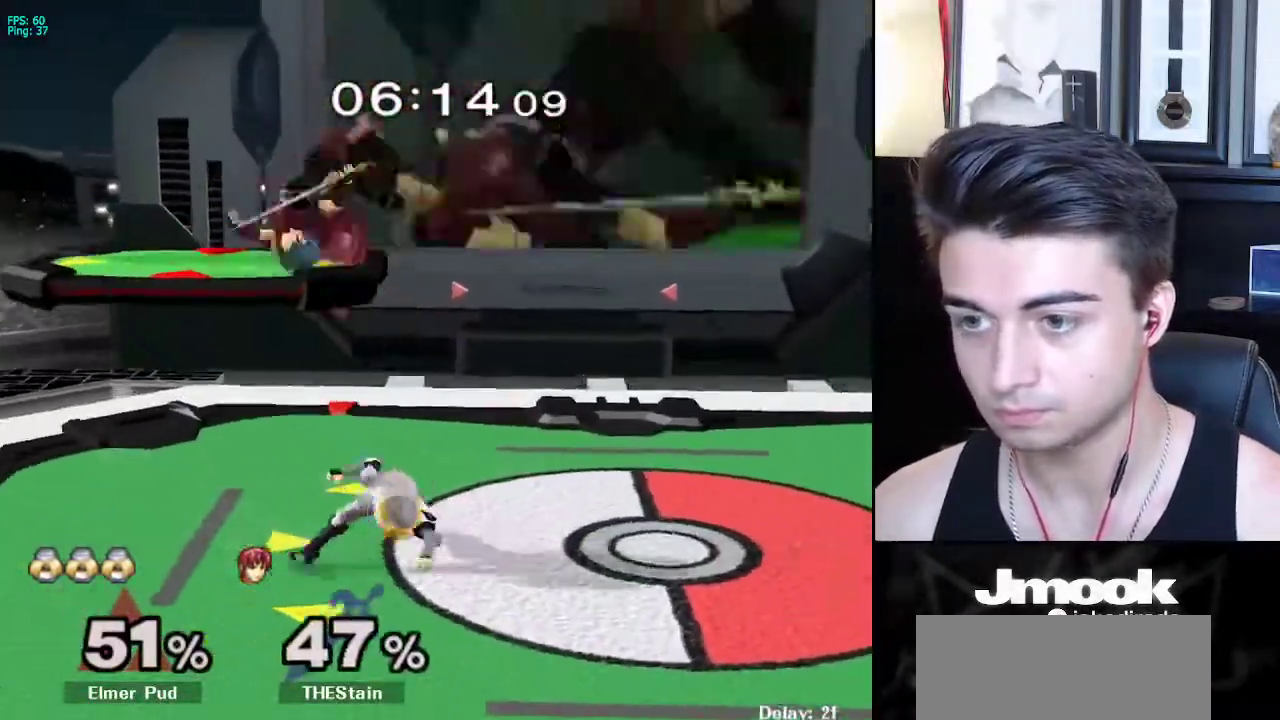
Gameplay with a controller (Nintendo layout); each line is a JSON object with the inputs held at the frame after it. "events" lists button and stick changes between this image and that frame as [ms after this image, input, new state], when the widget could be followed in between. Not read: L3 R3 START.
{"buttons": [], "left_stick": "center", "right_stick": "down", "events": [[167, "X", "down"], [233, "X", "up"], [283, "right_stick", "down"]]}
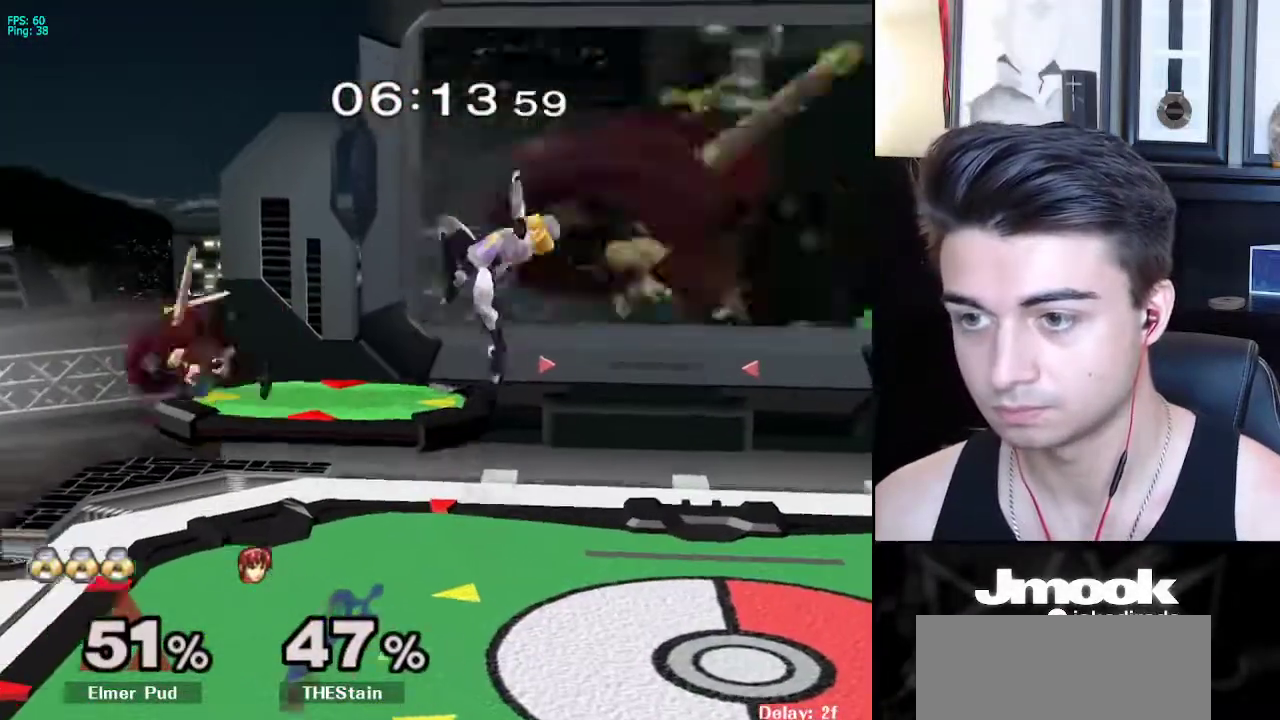
{"buttons": ["L1"], "left_stick": "left", "right_stick": "center", "events": [[100, "left_stick", "up"], [250, "left_stick", "left"], [267, "right_stick", "center"], [317, "L1", "down"]]}
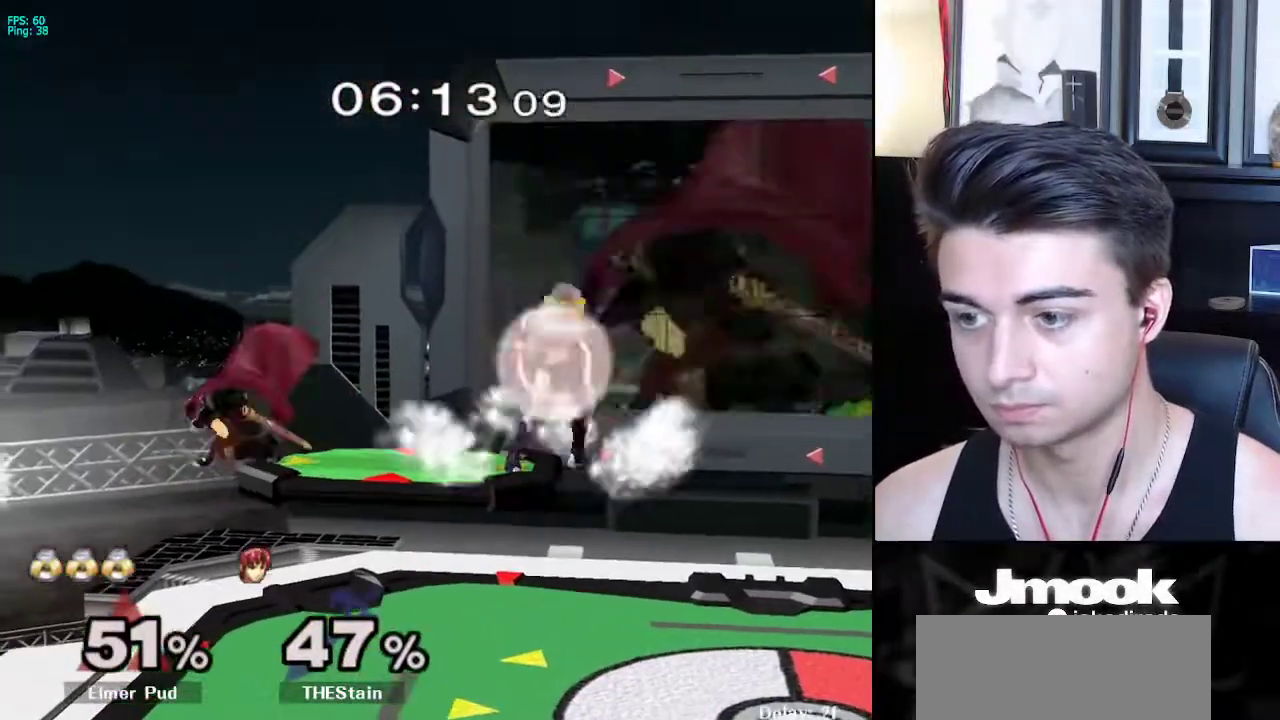
{"buttons": [], "left_stick": "center", "right_stick": "center", "events": [[233, "left_stick", "down-left"], [350, "L1", "up"], [383, "left_stick", "center"]]}
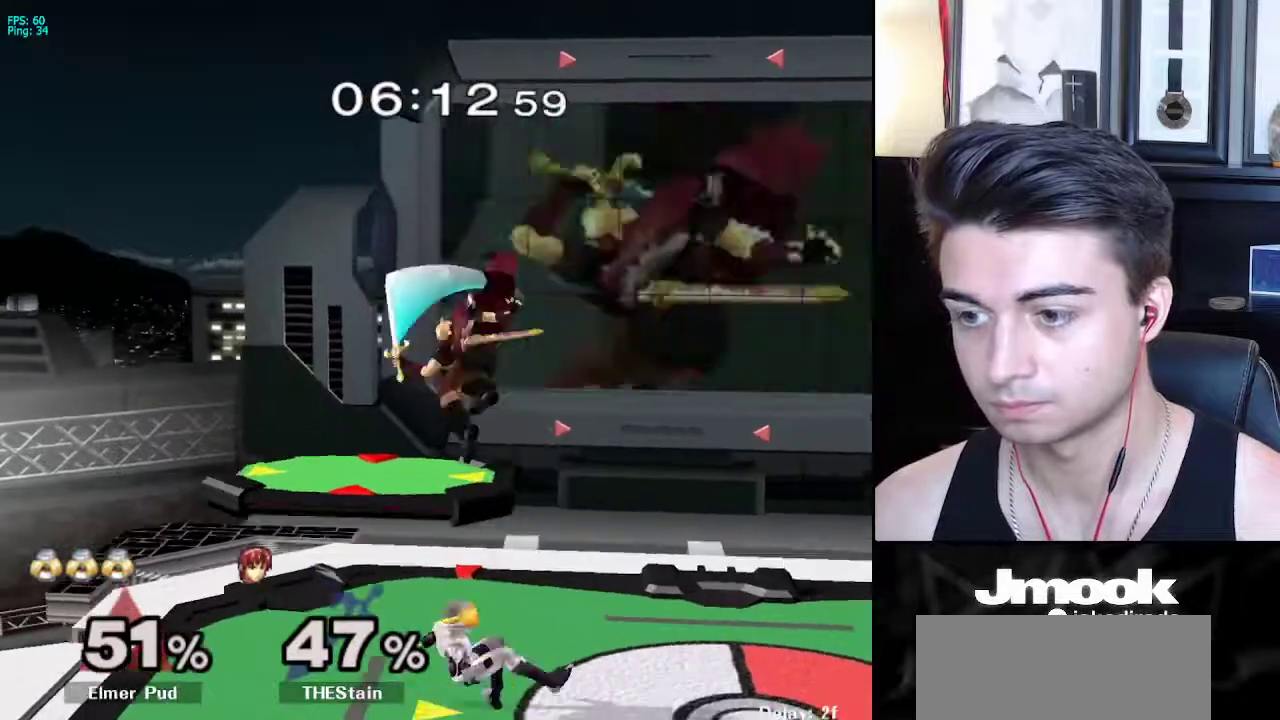
{"buttons": [], "left_stick": "down", "right_stick": "center", "events": [[17, "left_stick", "up"], [67, "left_stick", "up-right"], [133, "A", "down"], [183, "A", "up"], [200, "left_stick", "down-right"], [350, "left_stick", "down"]]}
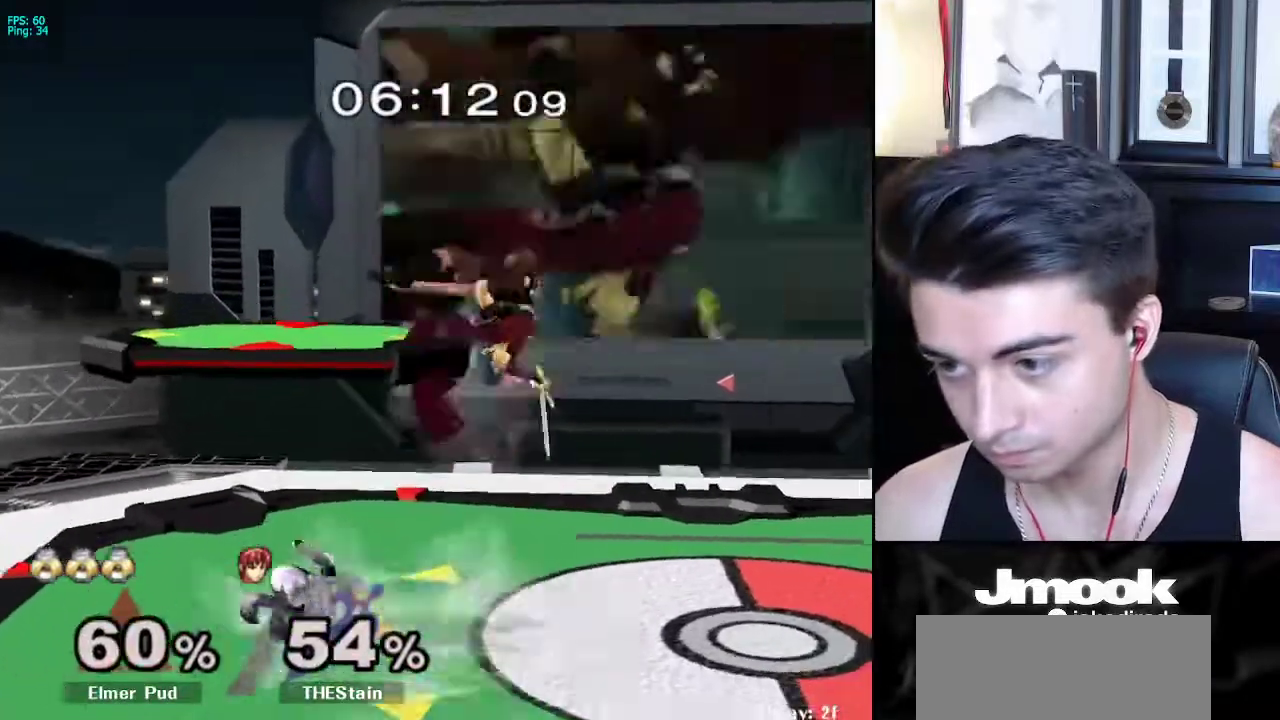
{"buttons": [], "left_stick": "down-right", "right_stick": "center", "events": [[250, "left_stick", "up-right"], [317, "left_stick", "right"], [417, "left_stick", "down-right"]]}
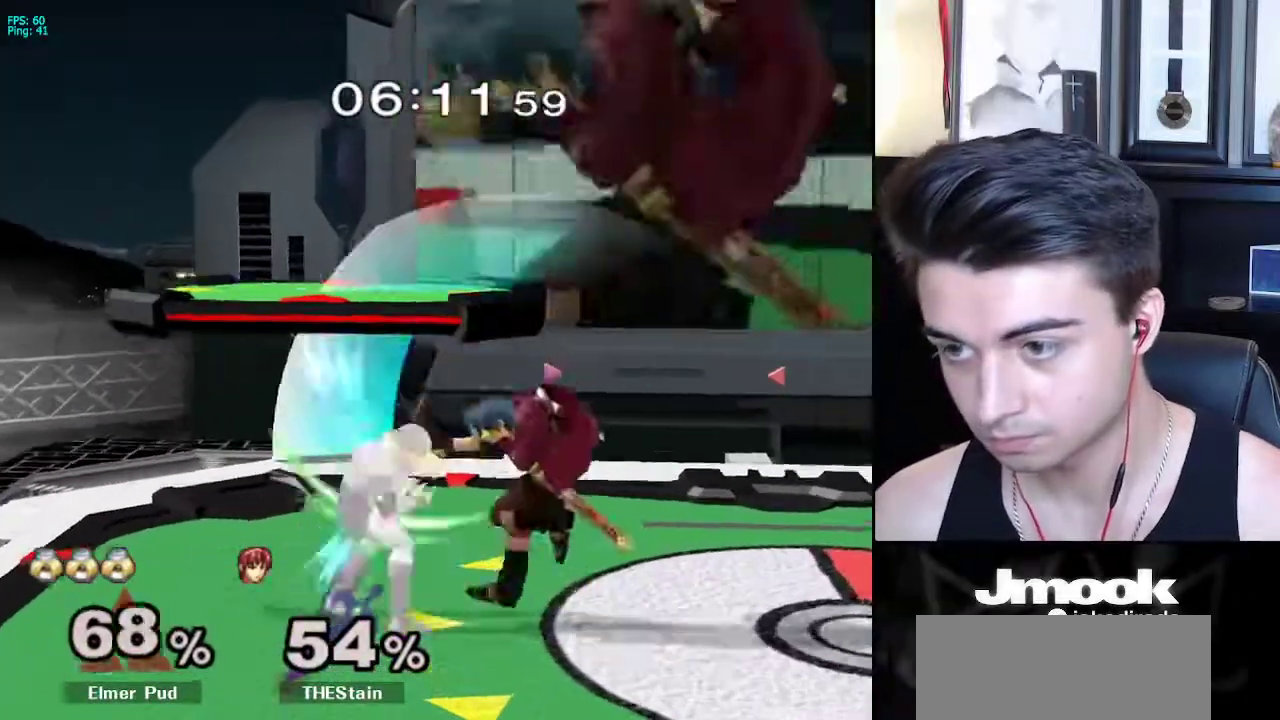
{"buttons": [], "left_stick": "right", "right_stick": "center", "events": [[17, "left_stick", "down"], [300, "left_stick", "right"], [383, "A", "down"], [467, "A", "up"]]}
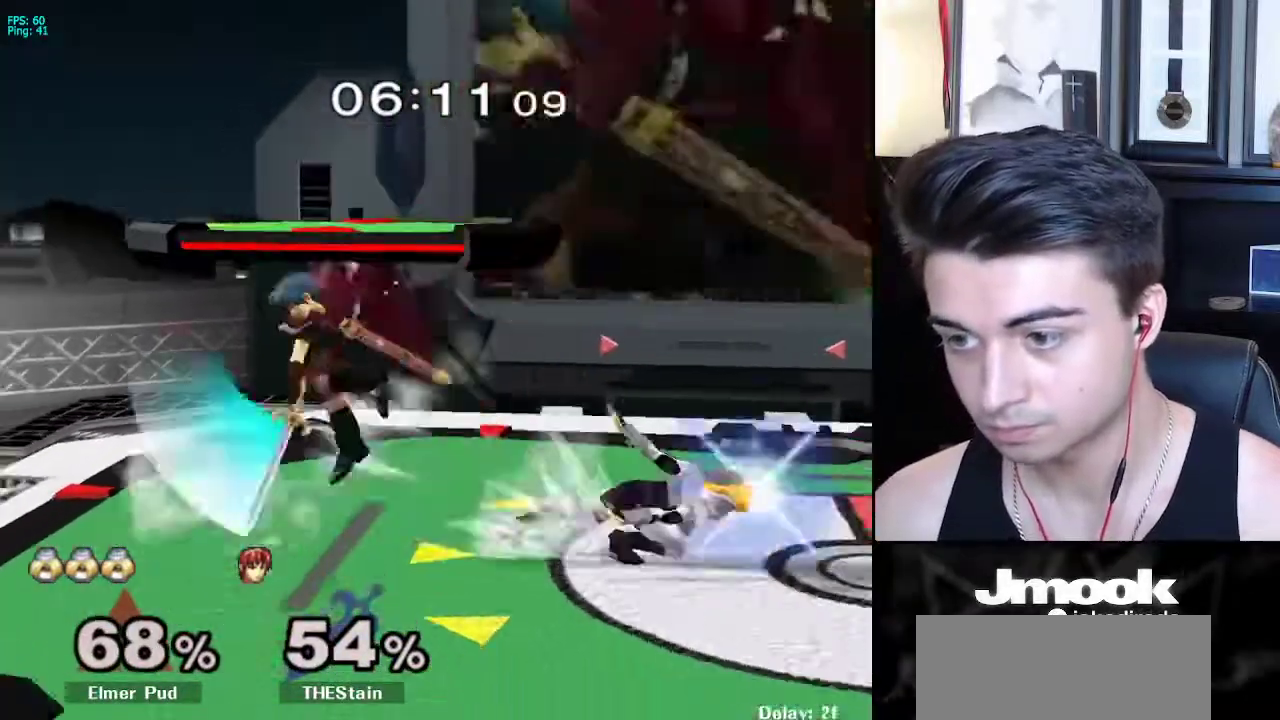
{"buttons": [], "left_stick": "left", "right_stick": "center", "events": [[33, "left_stick", "down-right"], [267, "left_stick", "center"], [483, "left_stick", "left"]]}
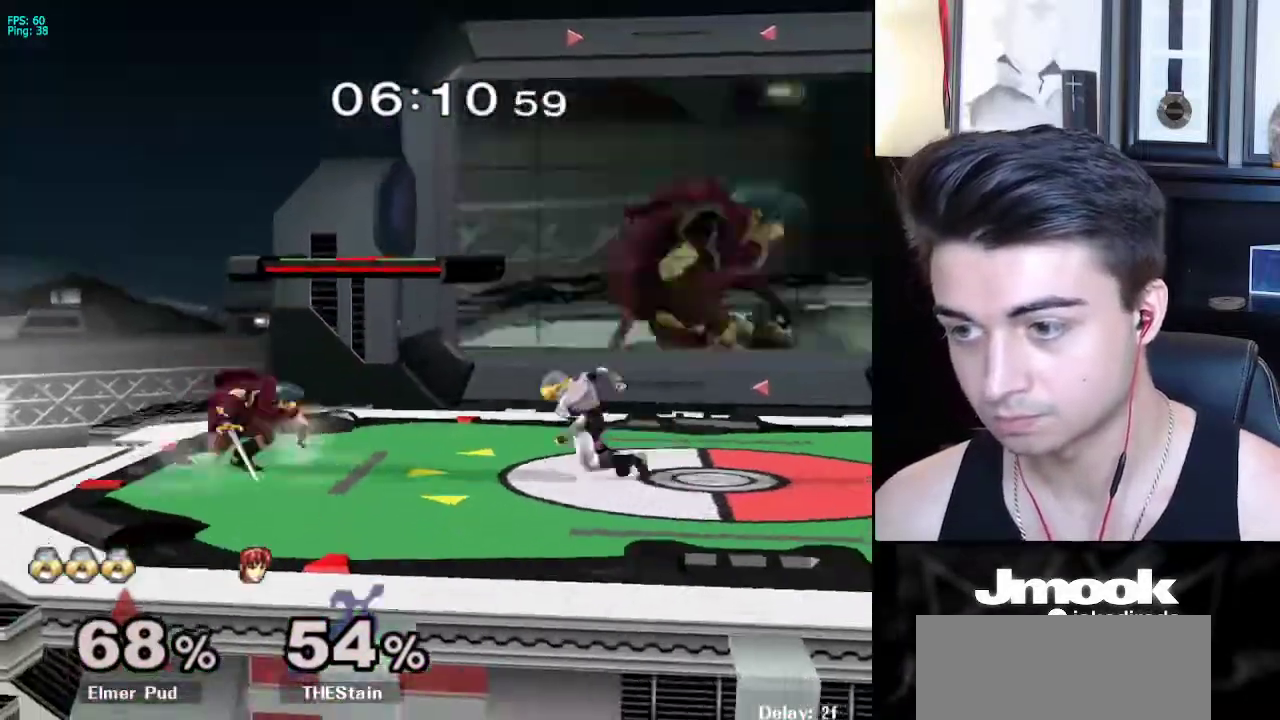
{"buttons": [], "left_stick": "down", "right_stick": "center", "events": [[133, "X", "down"], [300, "left_stick", "down"], [350, "R1", "down"], [367, "X", "up"], [400, "left_stick", "center"], [433, "R1", "up"], [483, "left_stick", "down"]]}
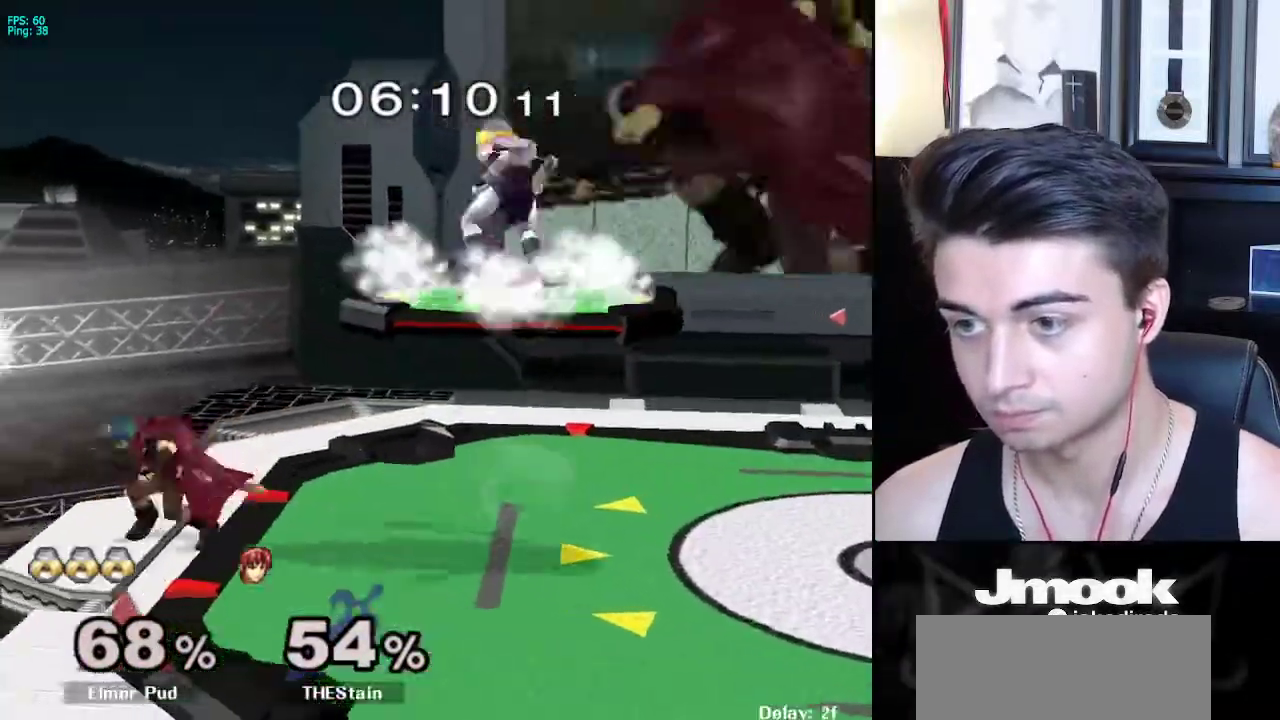
{"buttons": ["L1"], "left_stick": "center", "right_stick": "center", "events": [[83, "left_stick", "right"], [117, "right_stick", "left"], [283, "right_stick", "center"], [367, "left_stick", "center"], [433, "L1", "down"]]}
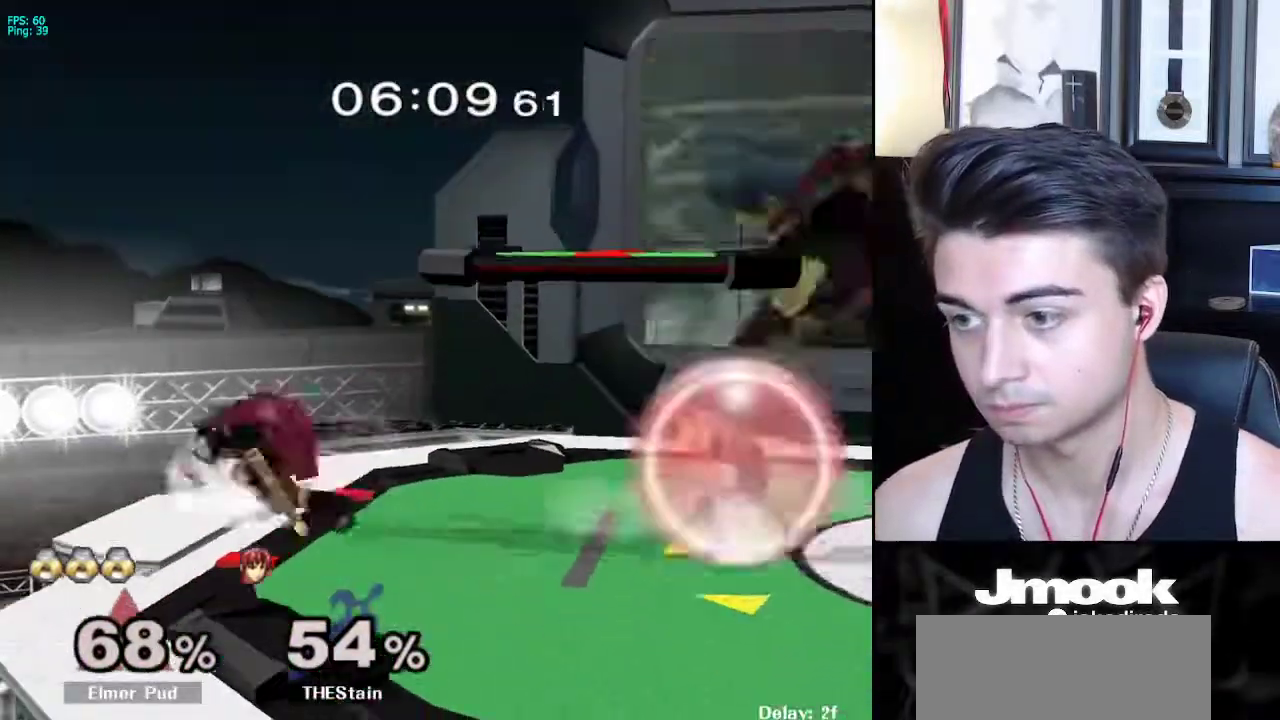
{"buttons": ["A"], "left_stick": "down-left", "right_stick": "center", "events": [[67, "X", "down"], [100, "left_stick", "down-right"], [117, "R1", "down"], [167, "L1", "up"], [167, "X", "up"], [233, "left_stick", "center"], [267, "R1", "up"], [283, "left_stick", "left"], [417, "A", "down"], [450, "left_stick", "down-left"]]}
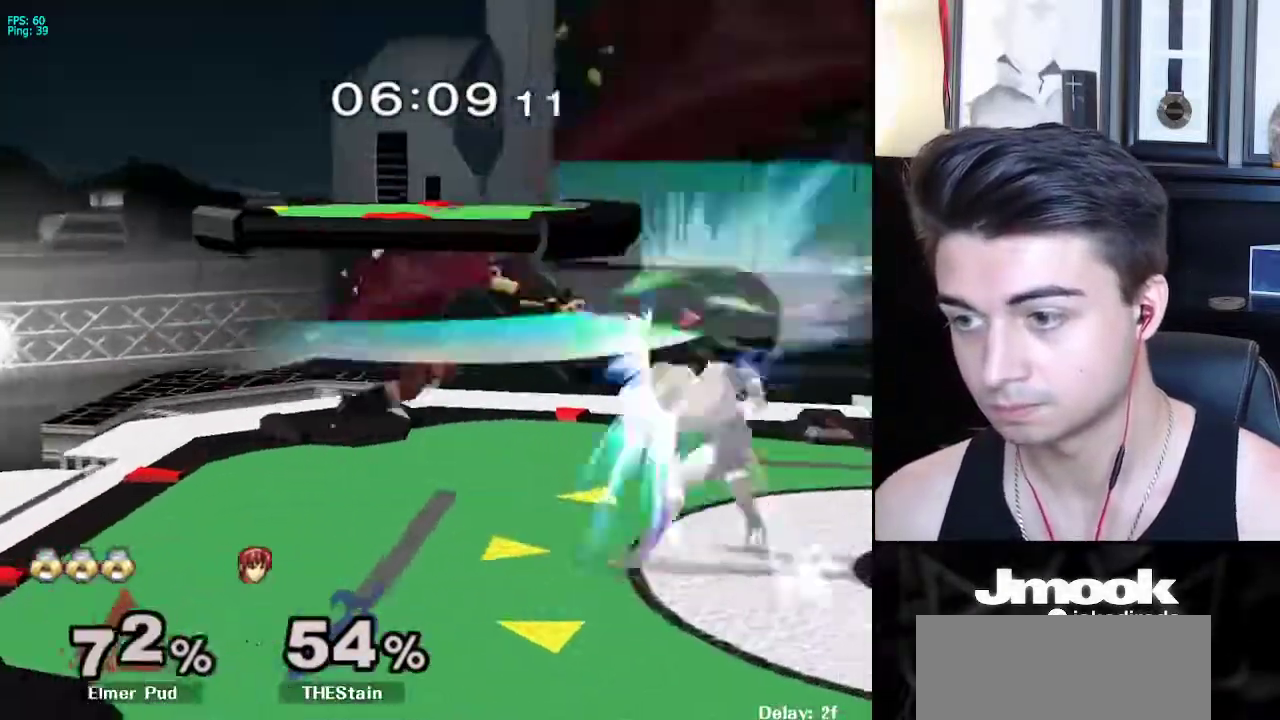
{"buttons": [], "left_stick": "down", "right_stick": "center", "events": [[17, "A", "up"], [267, "left_stick", "down"], [450, "A", "down"], [500, "A", "up"]]}
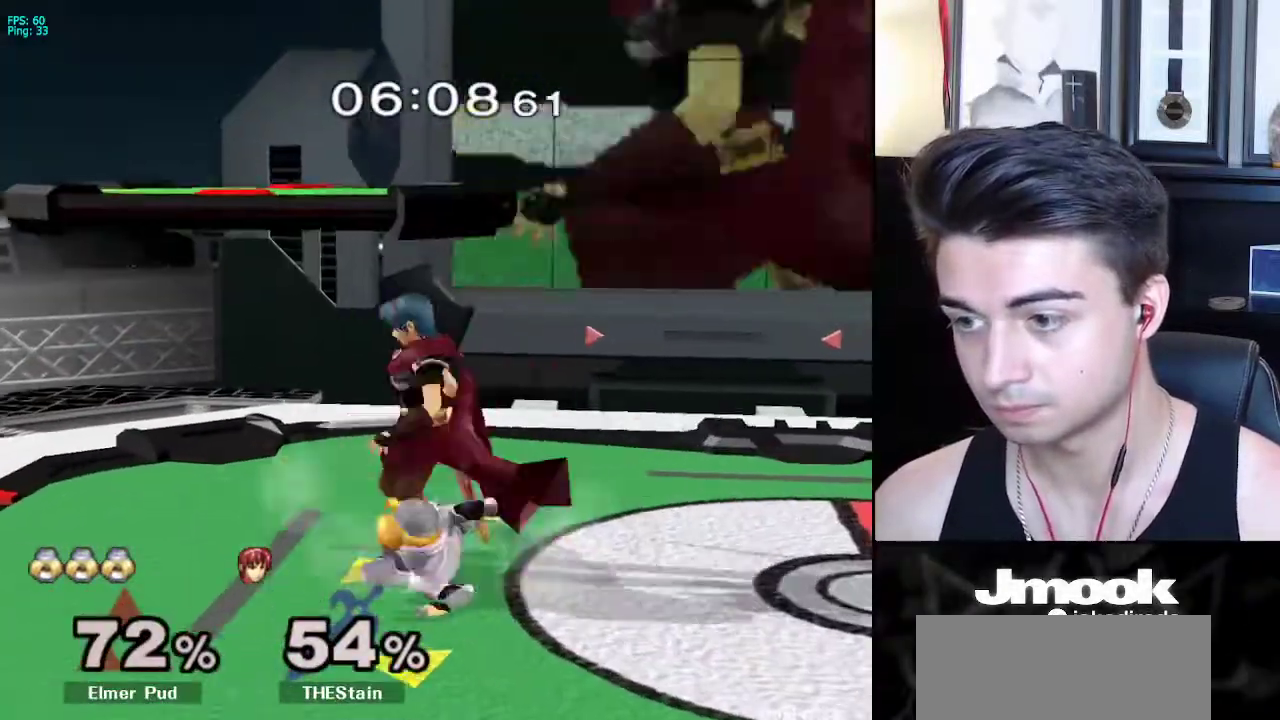
{"buttons": [], "left_stick": "center", "right_stick": "center", "events": [[350, "left_stick", "center"]]}
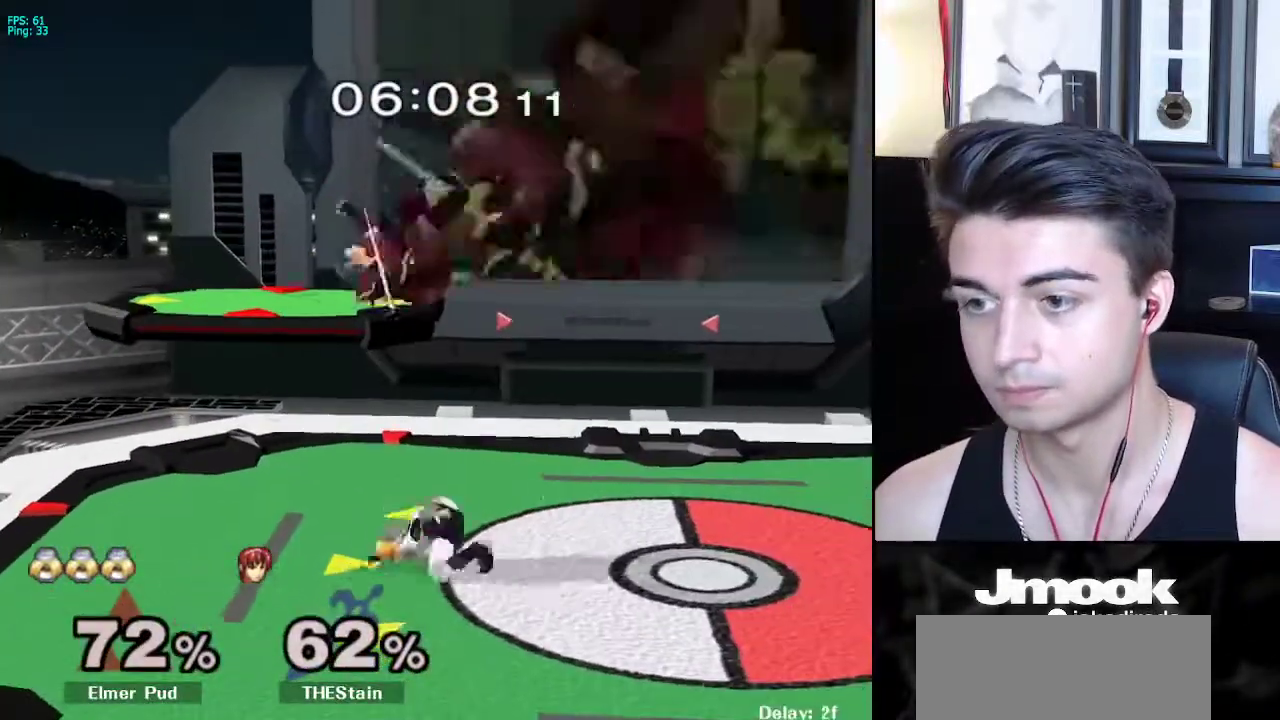
{"buttons": ["A", "X"], "left_stick": "center", "right_stick": "center", "events": [[383, "X", "down"], [467, "A", "down"]]}
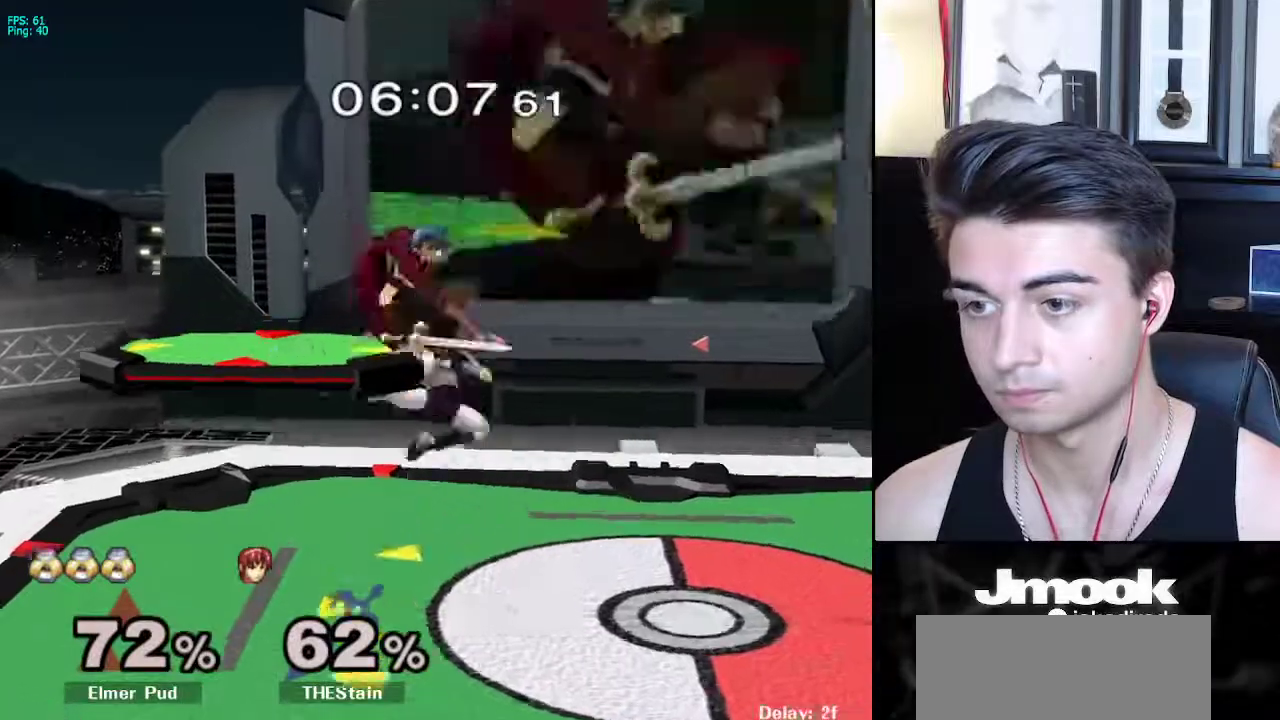
{"buttons": [], "left_stick": "down-left", "right_stick": "center", "events": [[83, "X", "up"], [100, "left_stick", "right"], [267, "left_stick", "up-right"], [367, "A", "up"], [450, "left_stick", "down-left"]]}
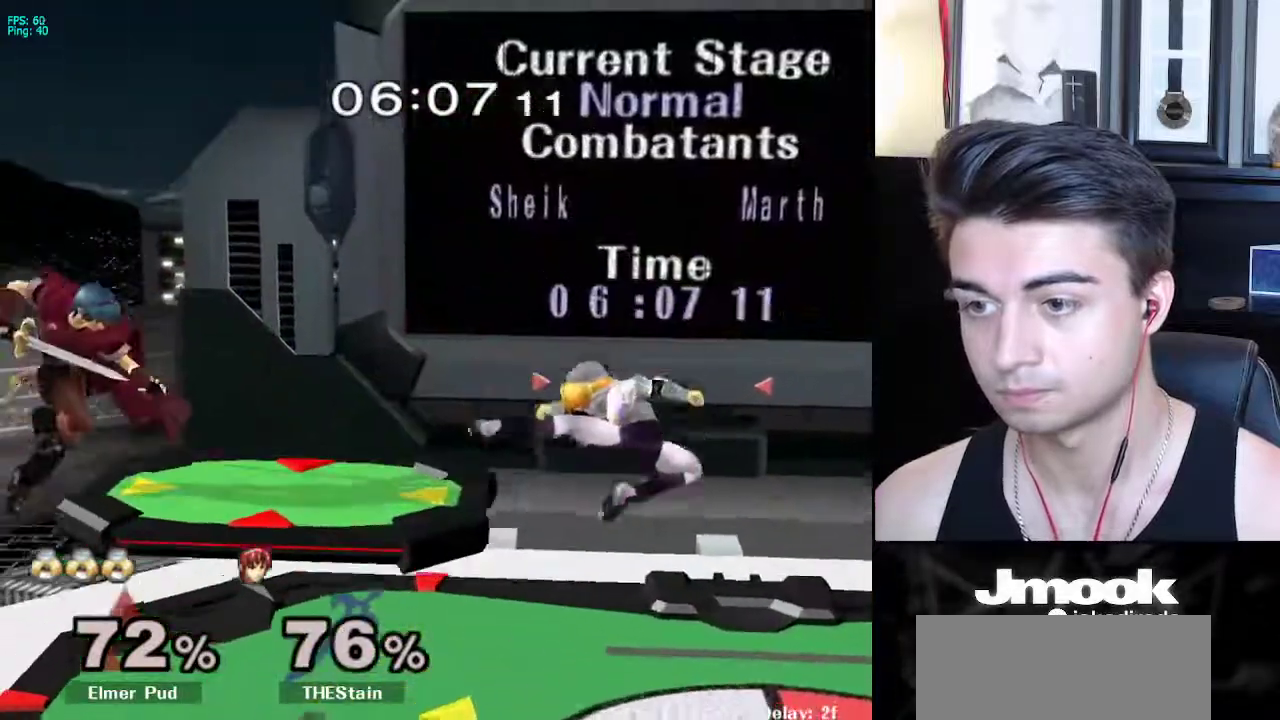
{"buttons": [], "left_stick": "down-left", "right_stick": "center", "events": [[33, "left_stick", "left"], [350, "A", "down"], [433, "left_stick", "down-left"], [483, "A", "up"]]}
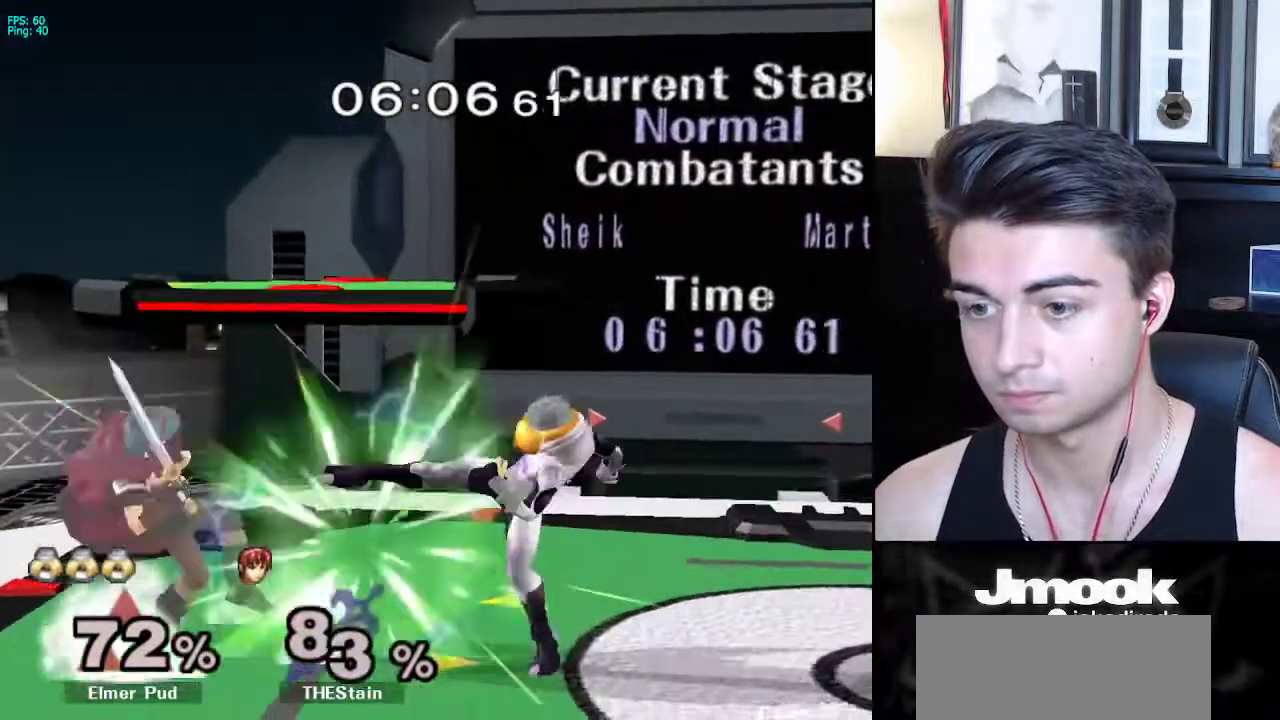
{"buttons": [], "left_stick": "left", "right_stick": "center", "events": [[250, "left_stick", "center"], [350, "left_stick", "left"]]}
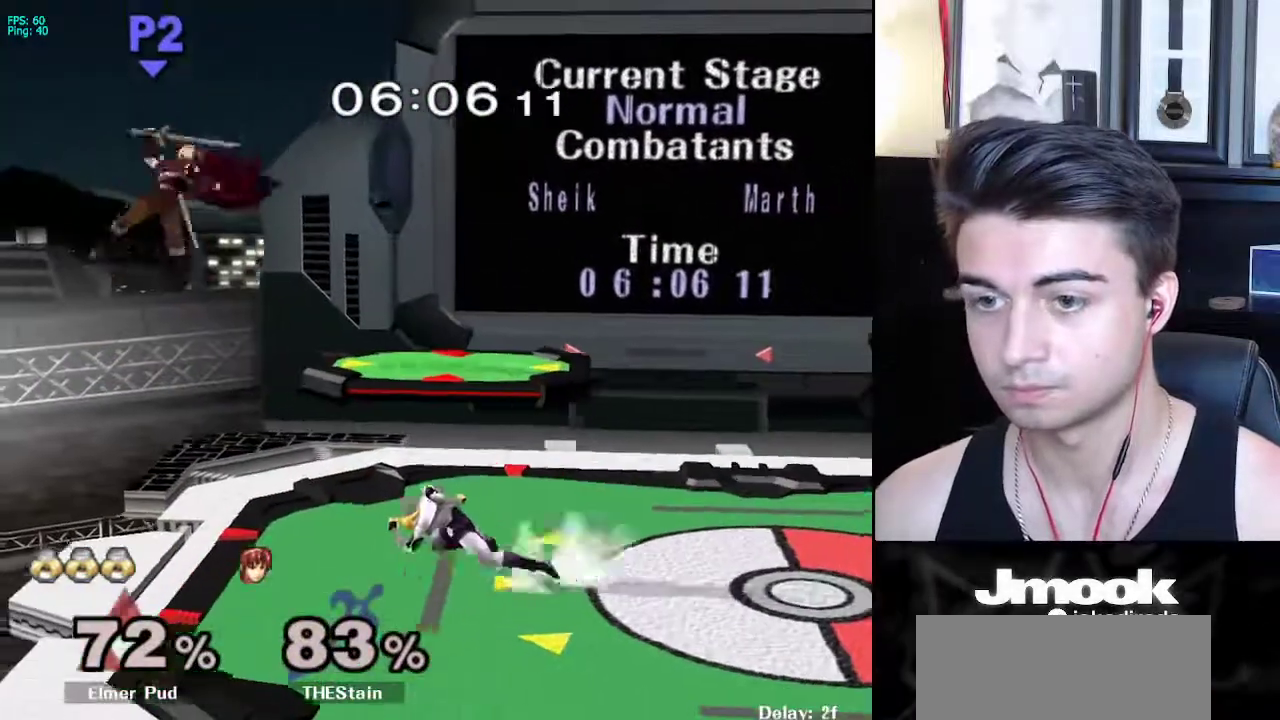
{"buttons": [], "left_stick": "left", "right_stick": "center", "events": [[67, "X", "down"], [150, "Z", "down"], [383, "Z", "up"], [467, "X", "up"]]}
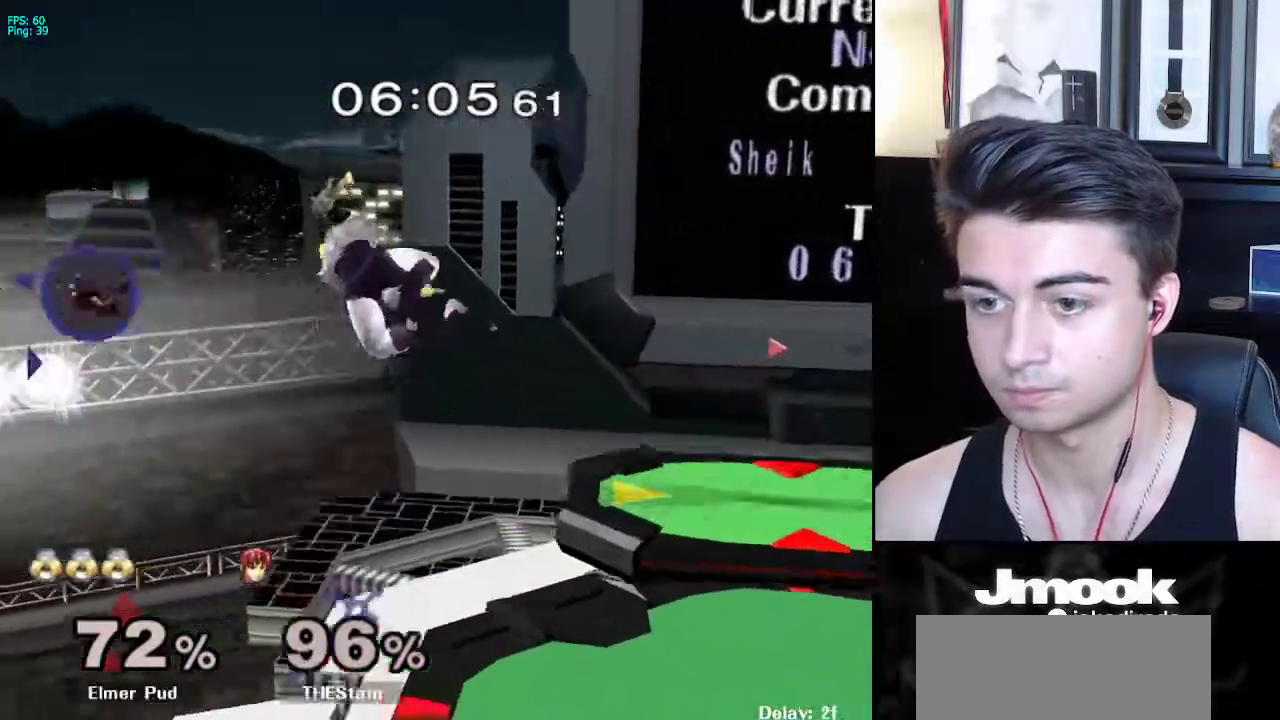
{"buttons": ["B"], "left_stick": "center", "right_stick": "center", "events": [[217, "left_stick", "center"], [317, "B", "down"]]}
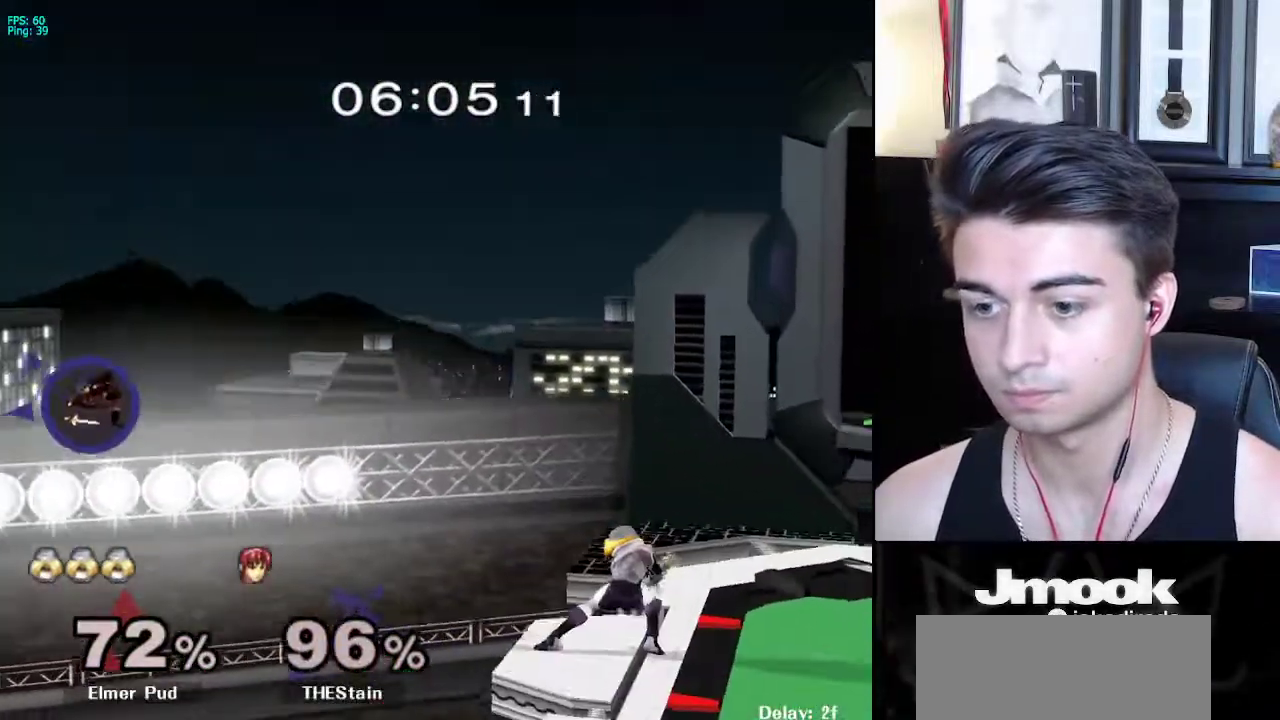
{"buttons": ["B"], "left_stick": "center", "right_stick": "center", "events": []}
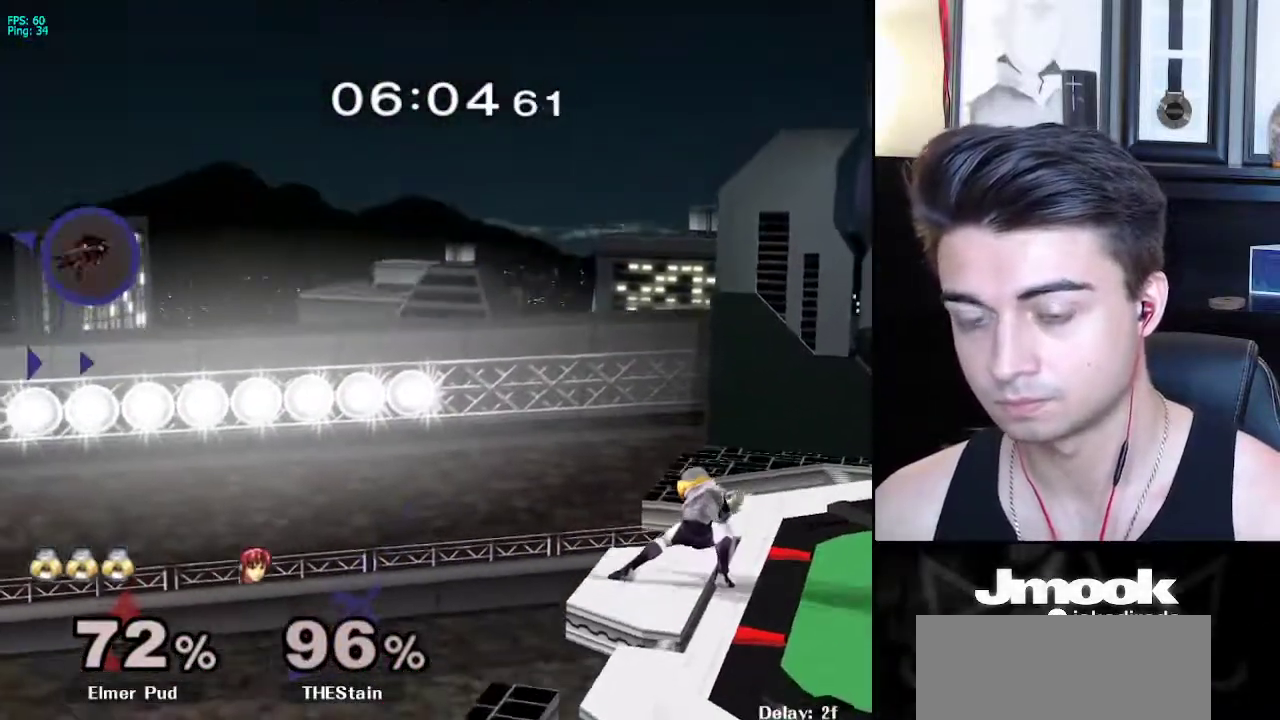
{"buttons": ["B"], "left_stick": "center", "right_stick": "center", "events": []}
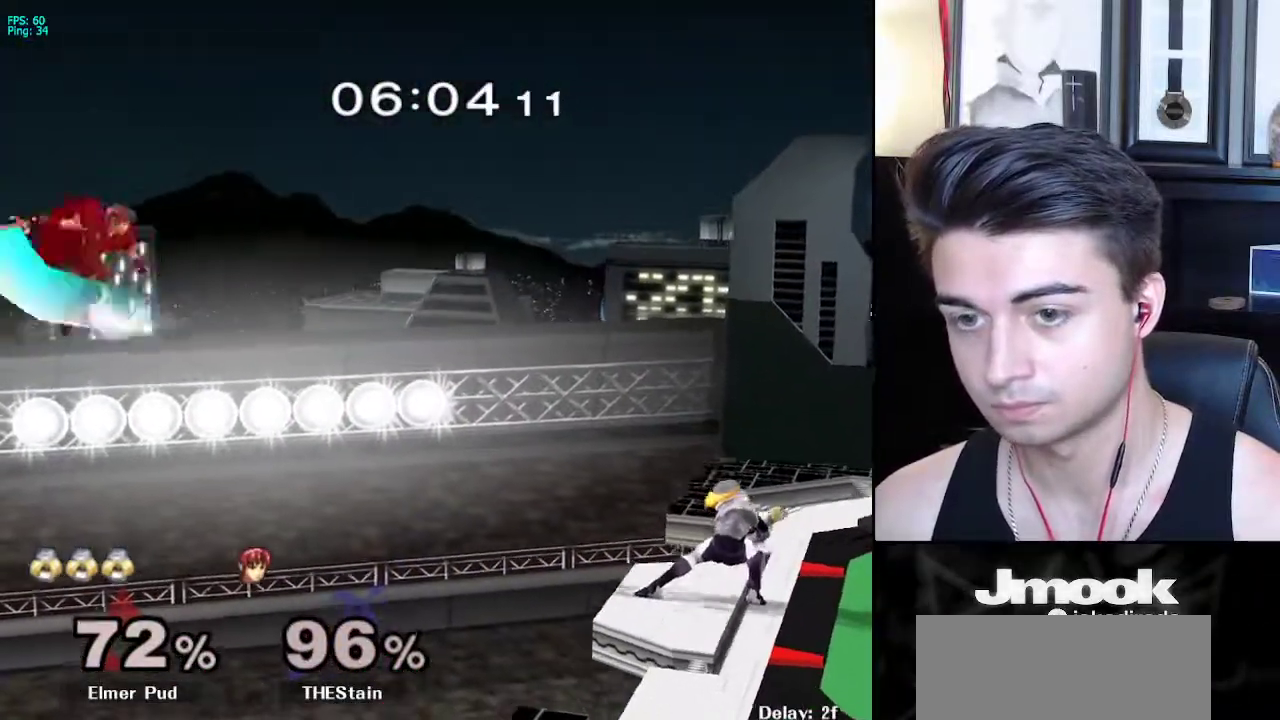
{"buttons": [], "left_stick": "center", "right_stick": "center", "events": [[233, "B", "up"]]}
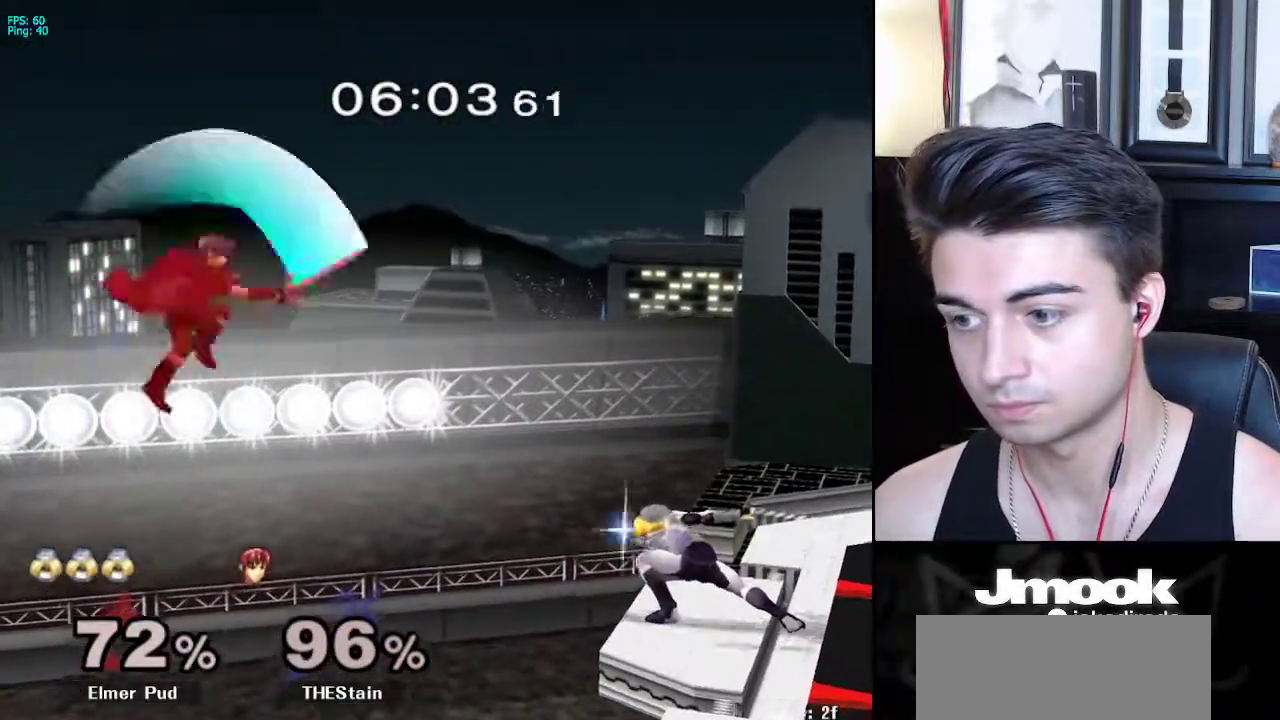
{"buttons": [], "left_stick": "down", "right_stick": "center", "events": [[350, "left_stick", "right"], [500, "left_stick", "down"]]}
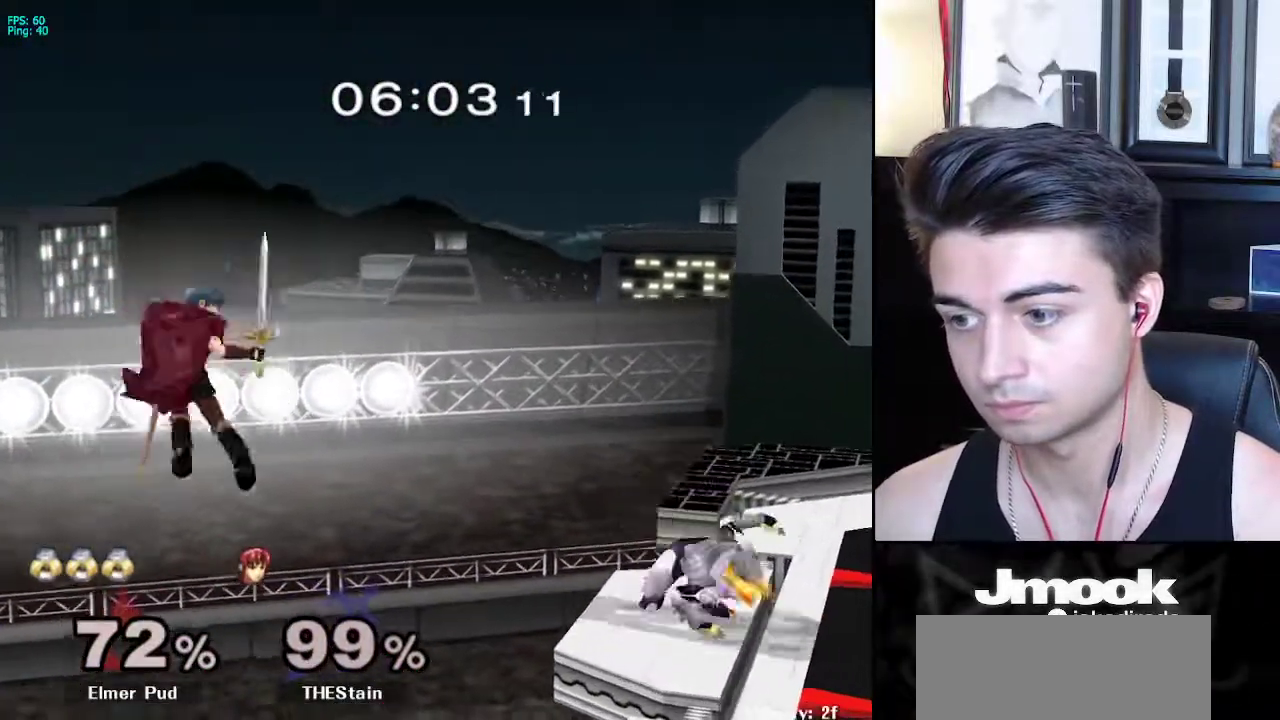
{"buttons": [], "left_stick": "center", "right_stick": "center", "events": [[17, "X", "down"], [67, "R1", "down"], [83, "X", "up"], [200, "R1", "up"], [267, "left_stick", "center"]]}
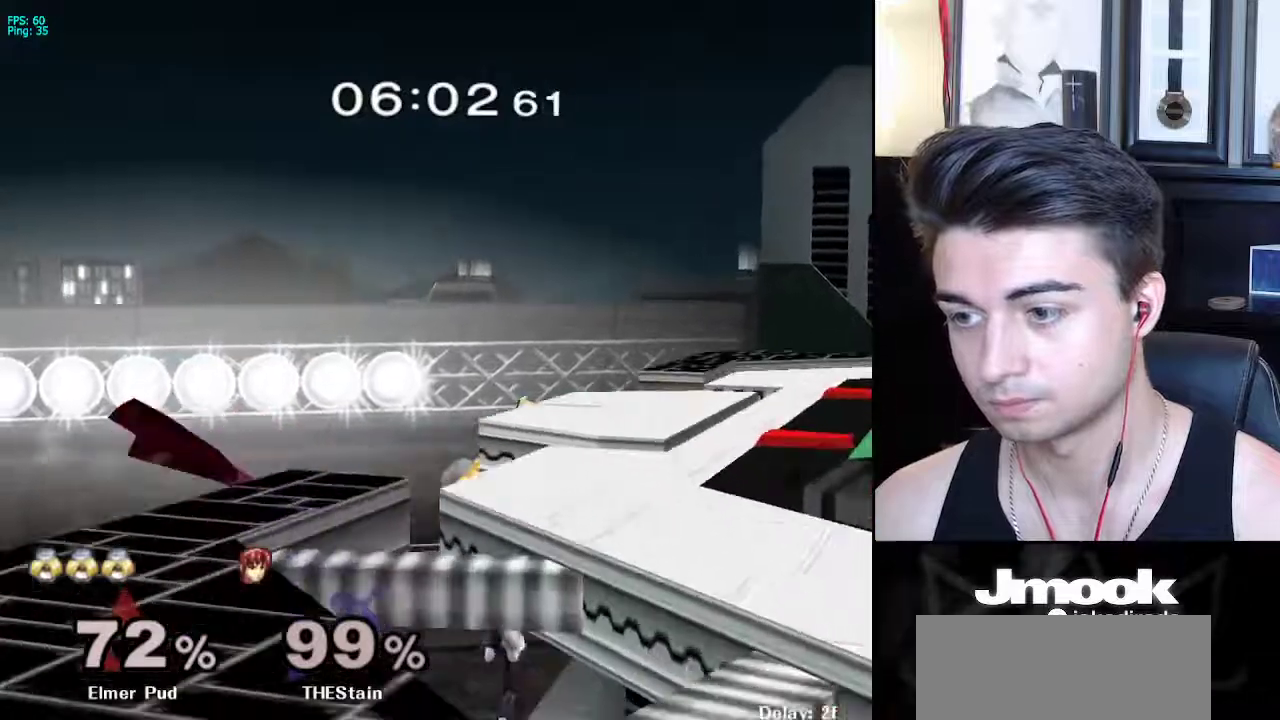
{"buttons": [], "left_stick": "center", "right_stick": "center", "events": []}
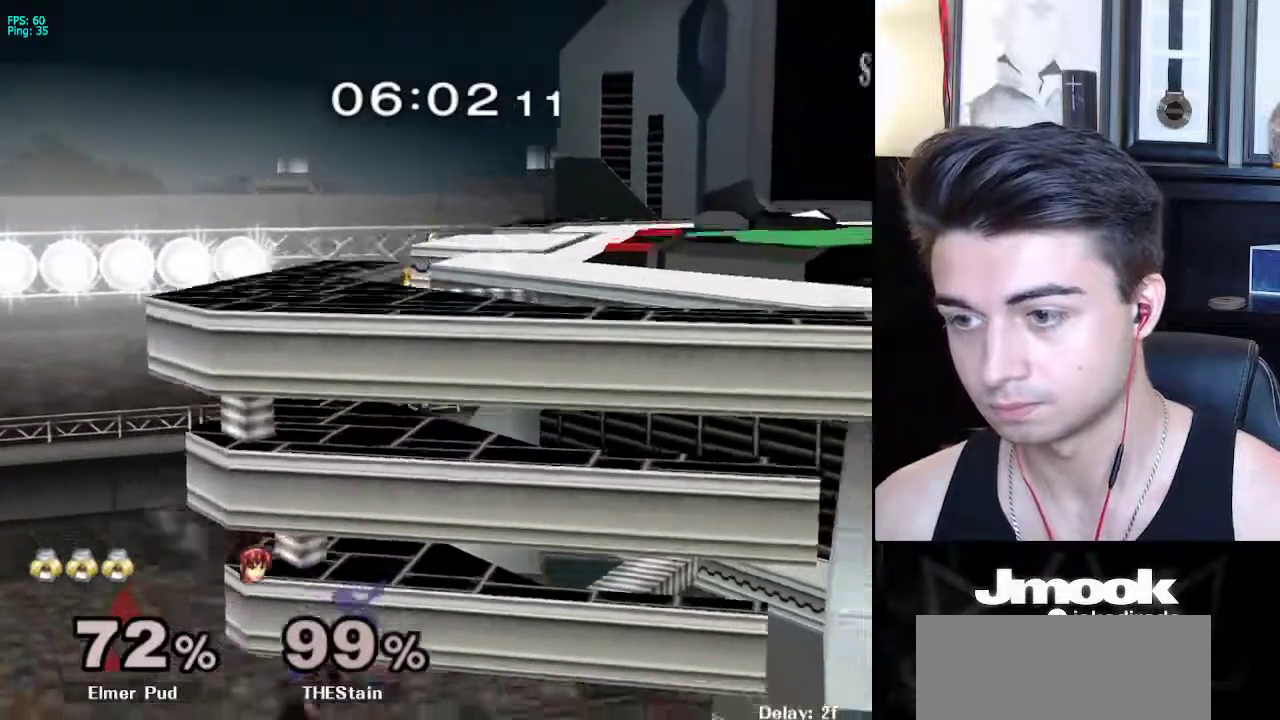
{"buttons": [], "left_stick": "center", "right_stick": "center", "events": [[33, "R1", "down"], [200, "R1", "up"]]}
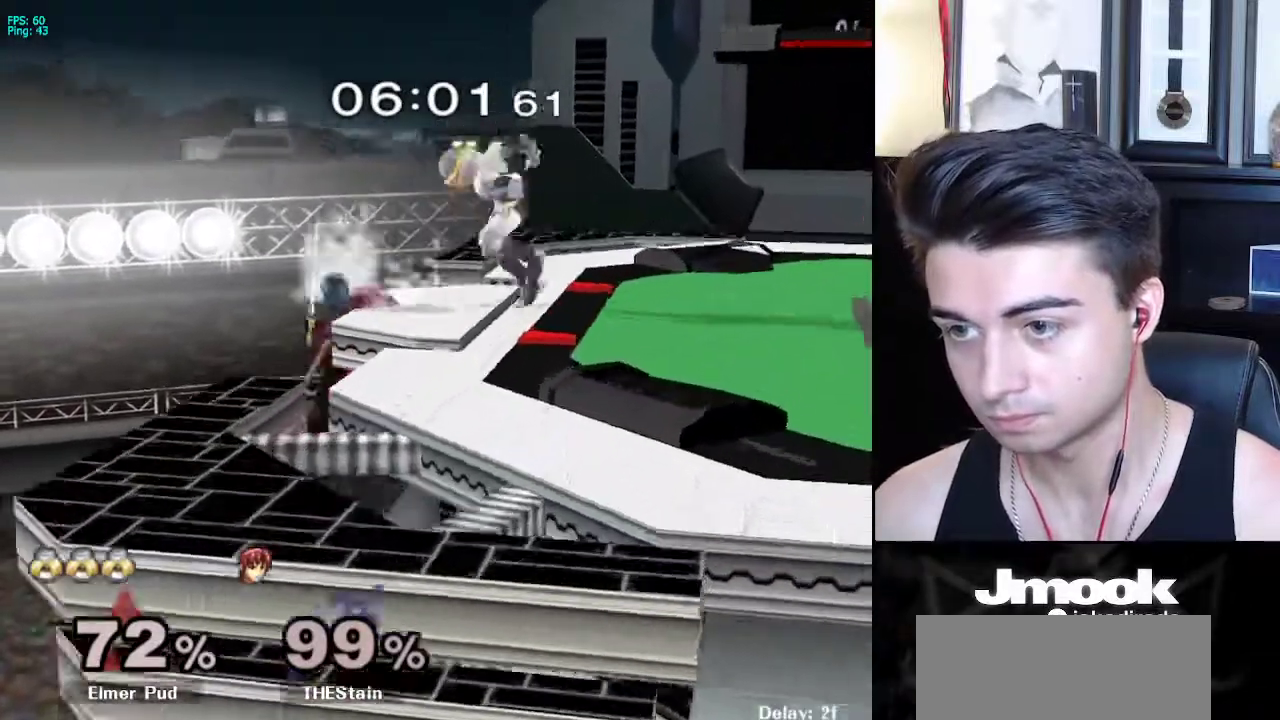
{"buttons": [], "left_stick": "center", "right_stick": "center", "events": []}
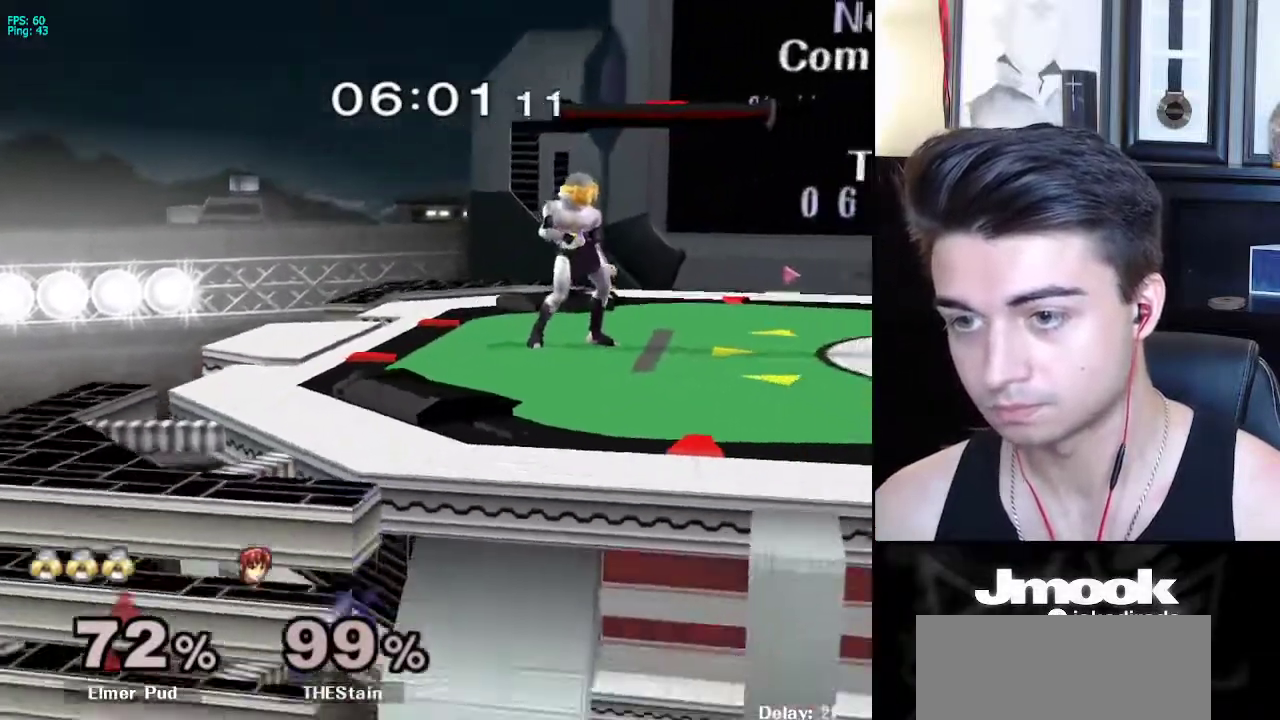
{"buttons": ["B"], "left_stick": "center", "right_stick": "center", "events": [[33, "B", "down"]]}
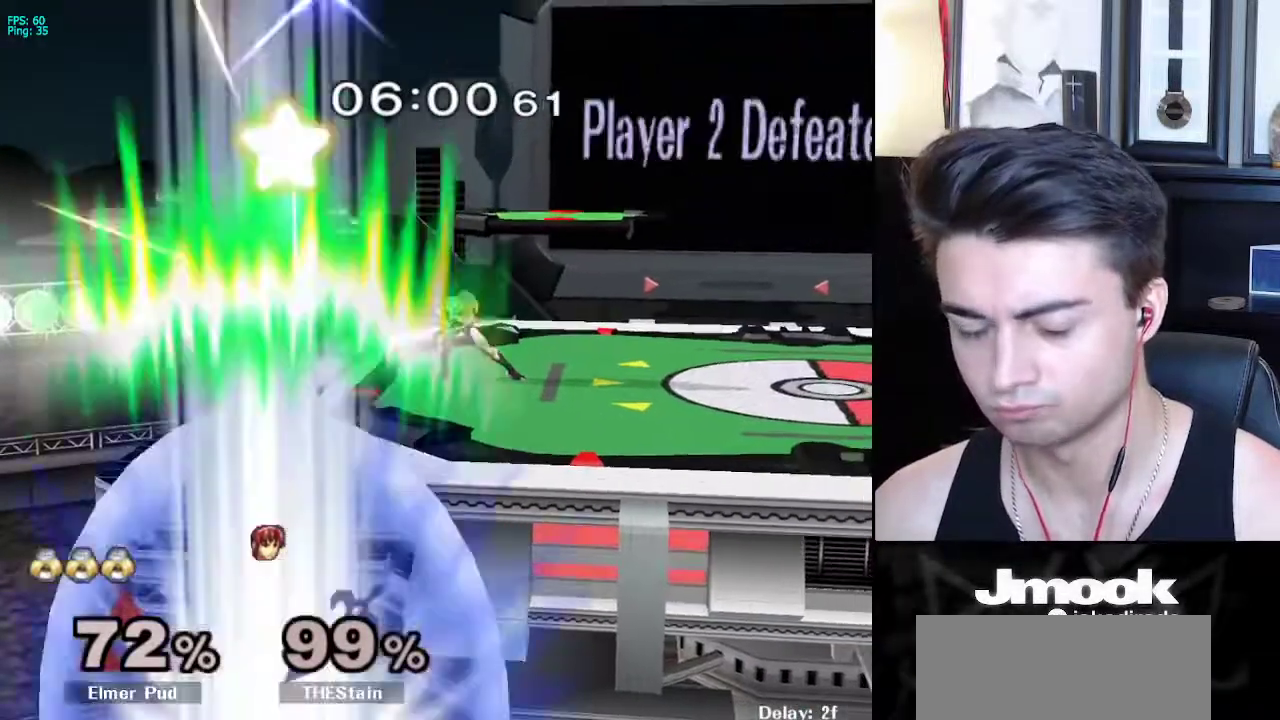
{"buttons": ["B"], "left_stick": "center", "right_stick": "center", "events": []}
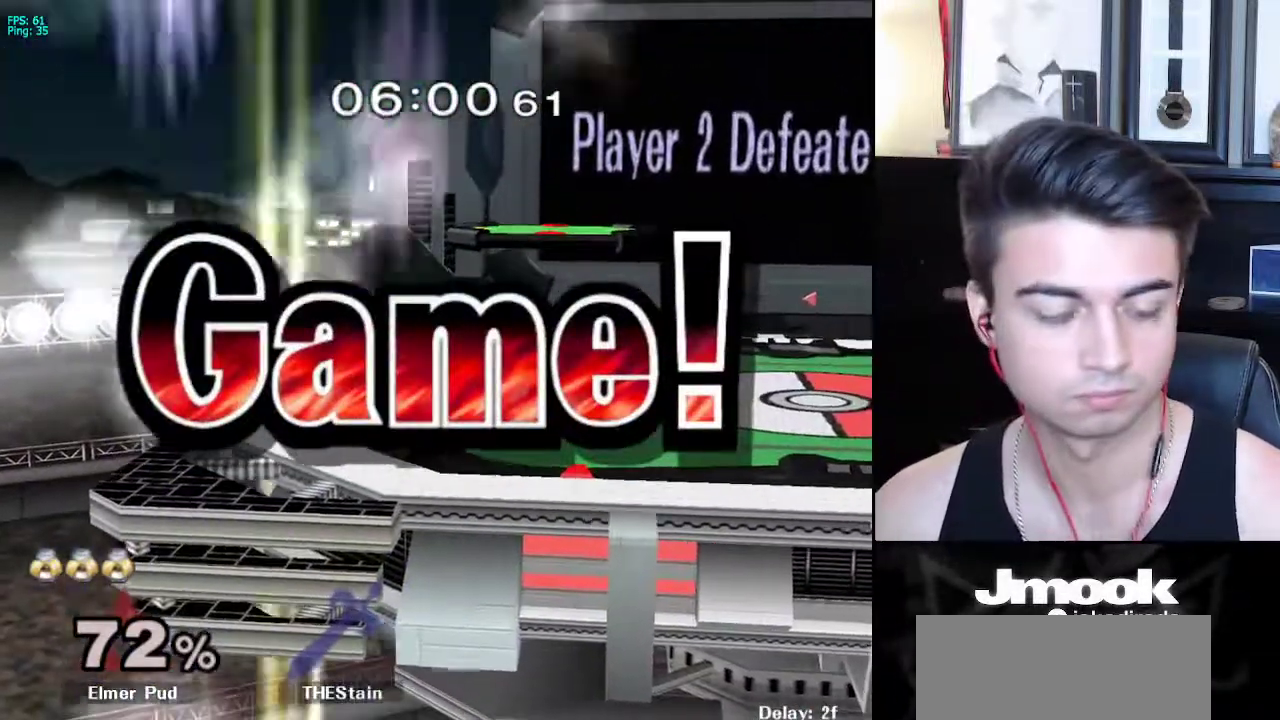
{"buttons": [], "left_stick": "center", "right_stick": "center", "events": [[217, "B", "up"]]}